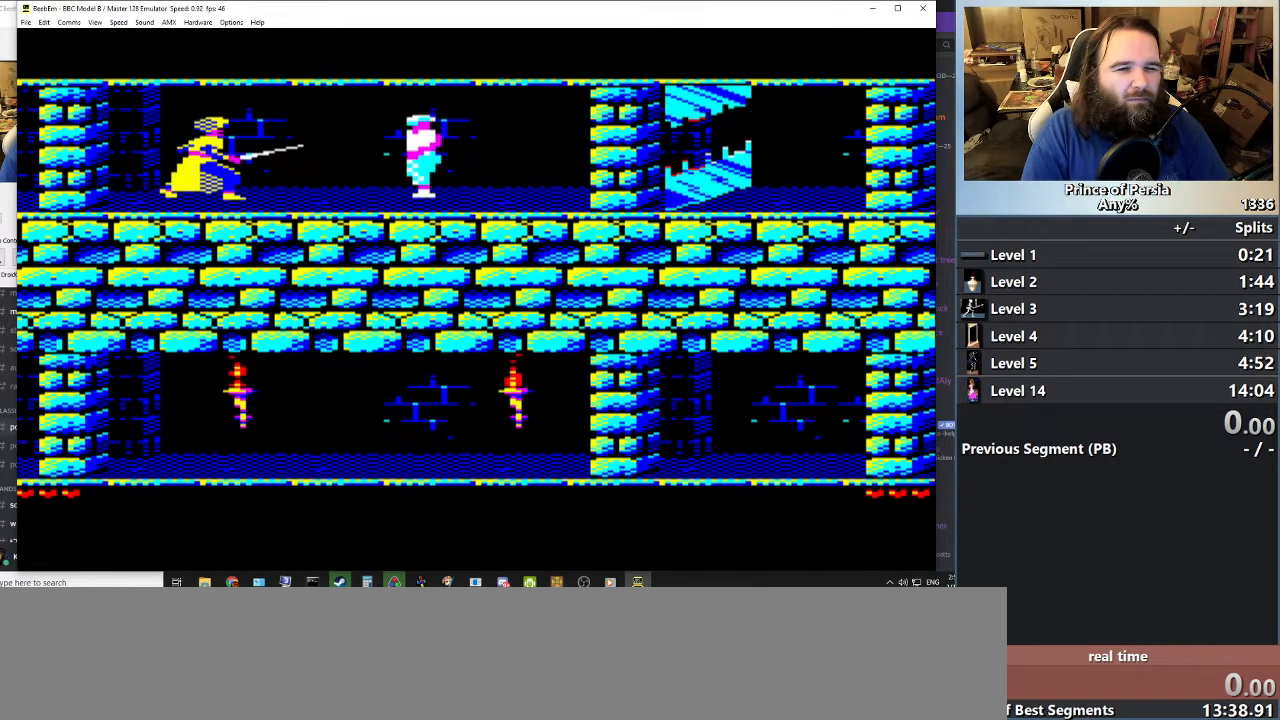
Gameplay with keyboard; each line is a JSON object with the keys held at the frame after it. "events" lists presses ("down") and releases ("up") of "crouch", "ctrl", "jump", "left", "restart", "restart2", "right", "shift" and "toggle" between this image and that frame as [ms after this image, input, new state], when the widget could be followed in between. No other keys are recorded. Mouse input is not recorded. Key names are as the overlay labels them; some are game actions (e.g. jump) rather than physical keys.
{"keys": ["right"], "events": []}
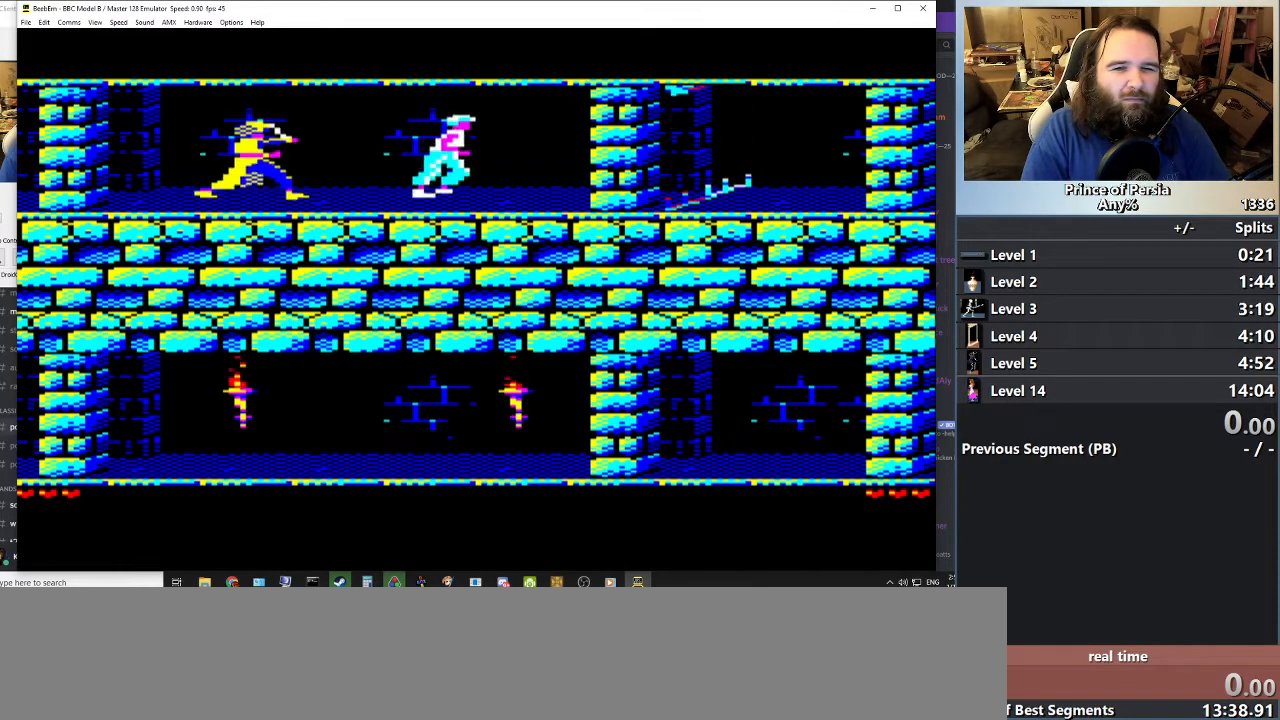
{"keys": ["right"], "events": []}
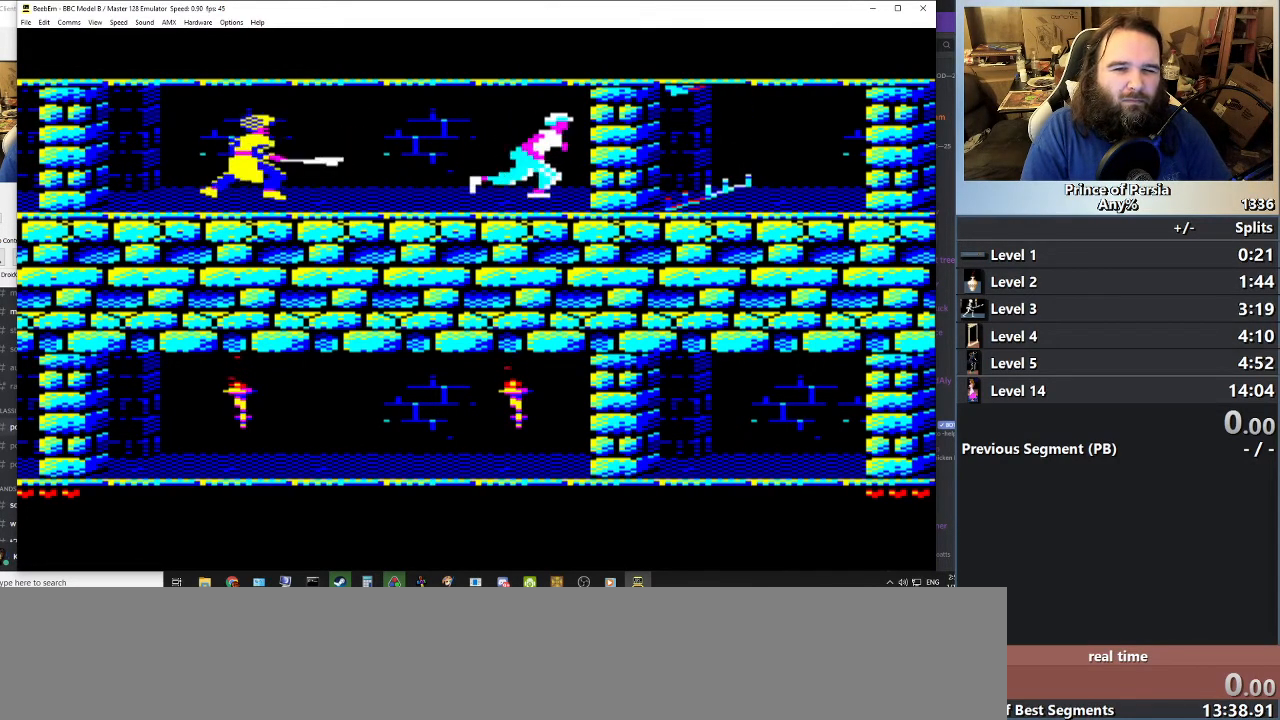
{"keys": ["jump", "right"], "events": [[201, "jump", "down"]]}
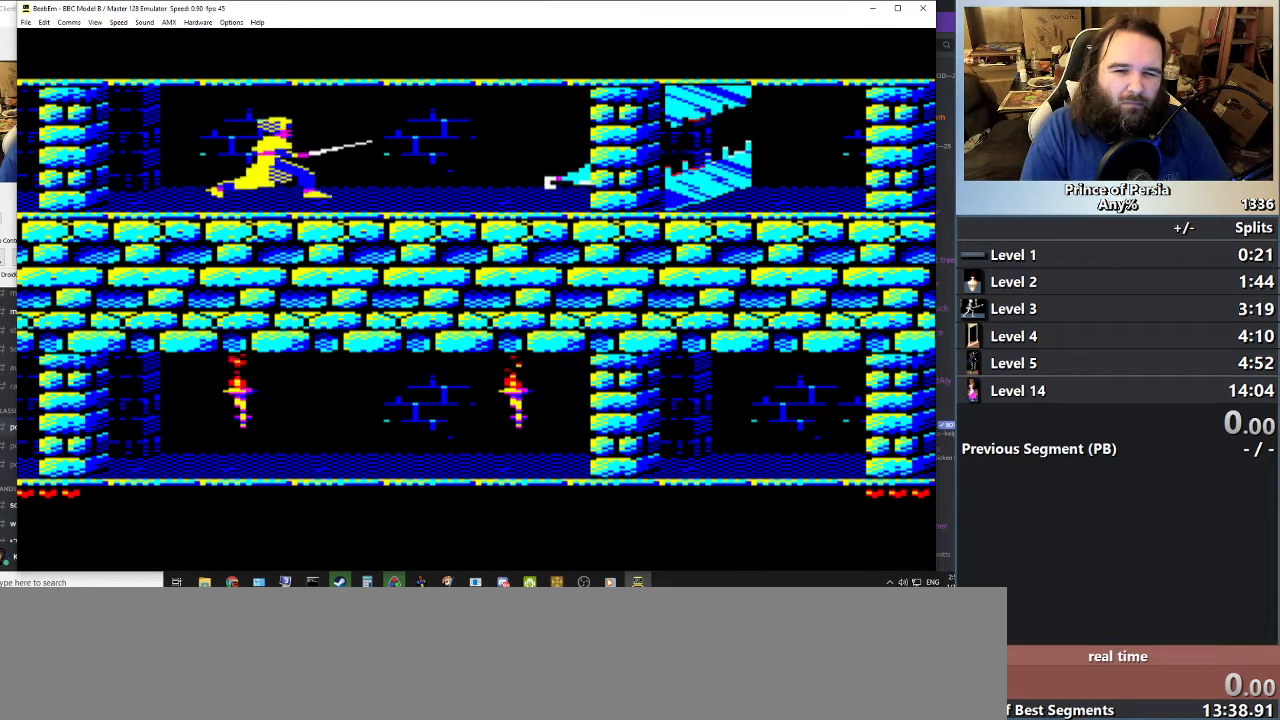
{"keys": ["jump", "right"], "events": []}
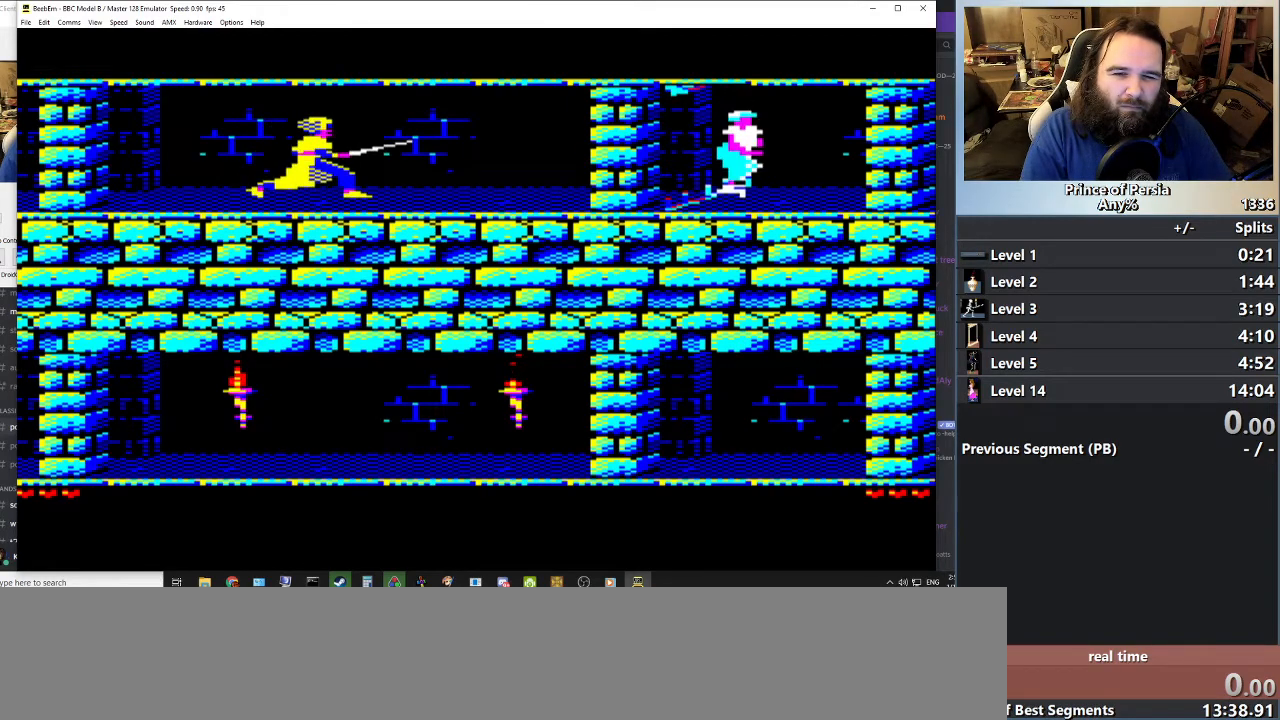
{"keys": ["jump", "right"], "events": [[84, "jump", "up"], [284, "jump", "down"]]}
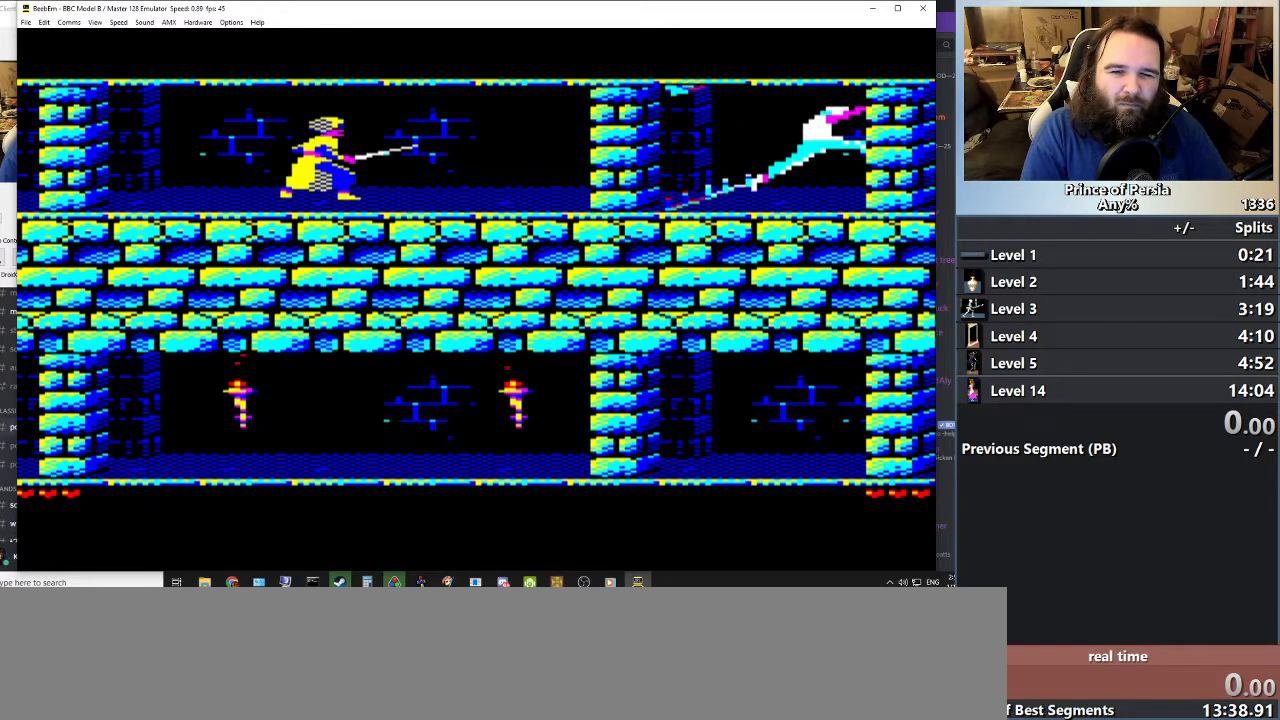
{"keys": ["jump", "right"], "events": []}
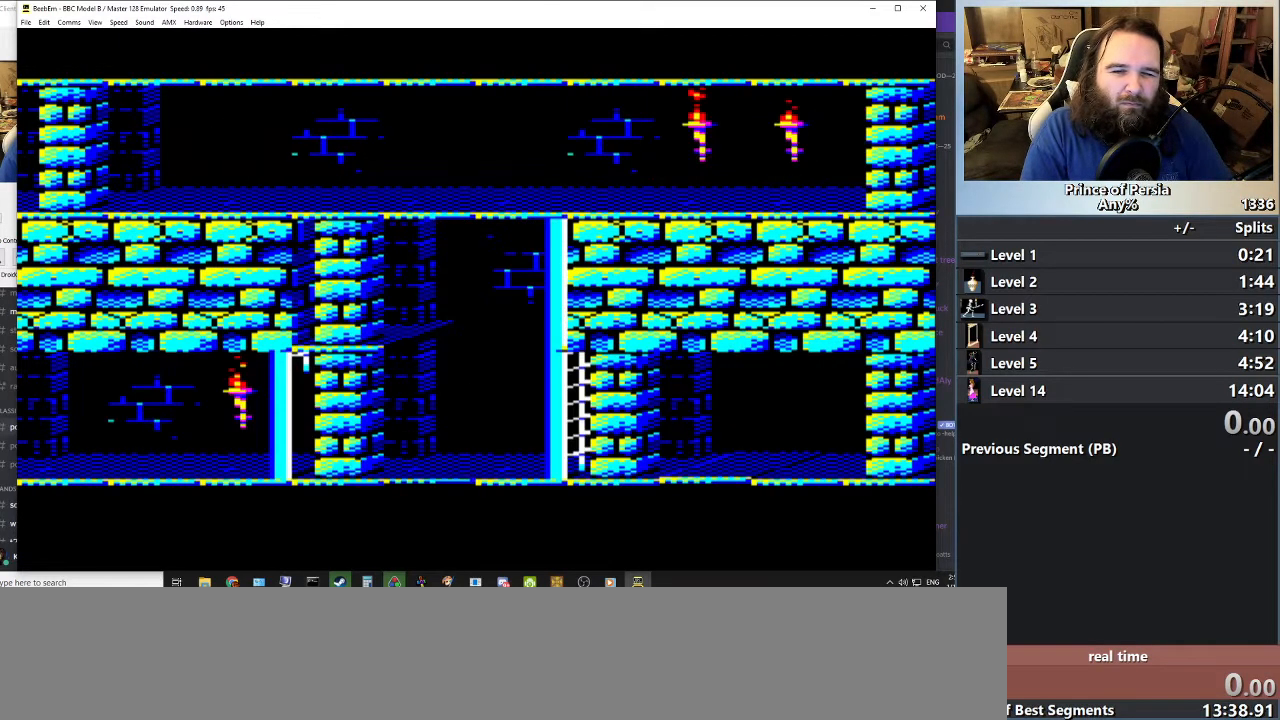
{"keys": ["jump", "right"], "events": []}
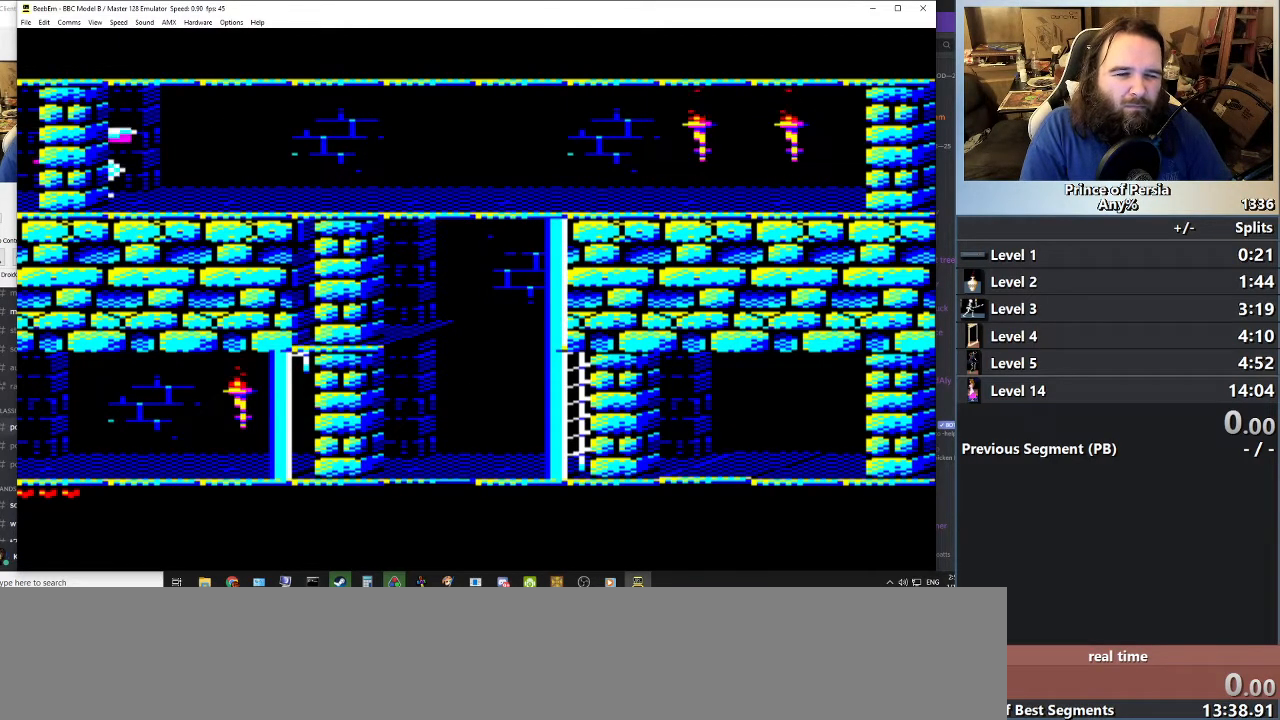
{"keys": ["jump", "right"], "events": []}
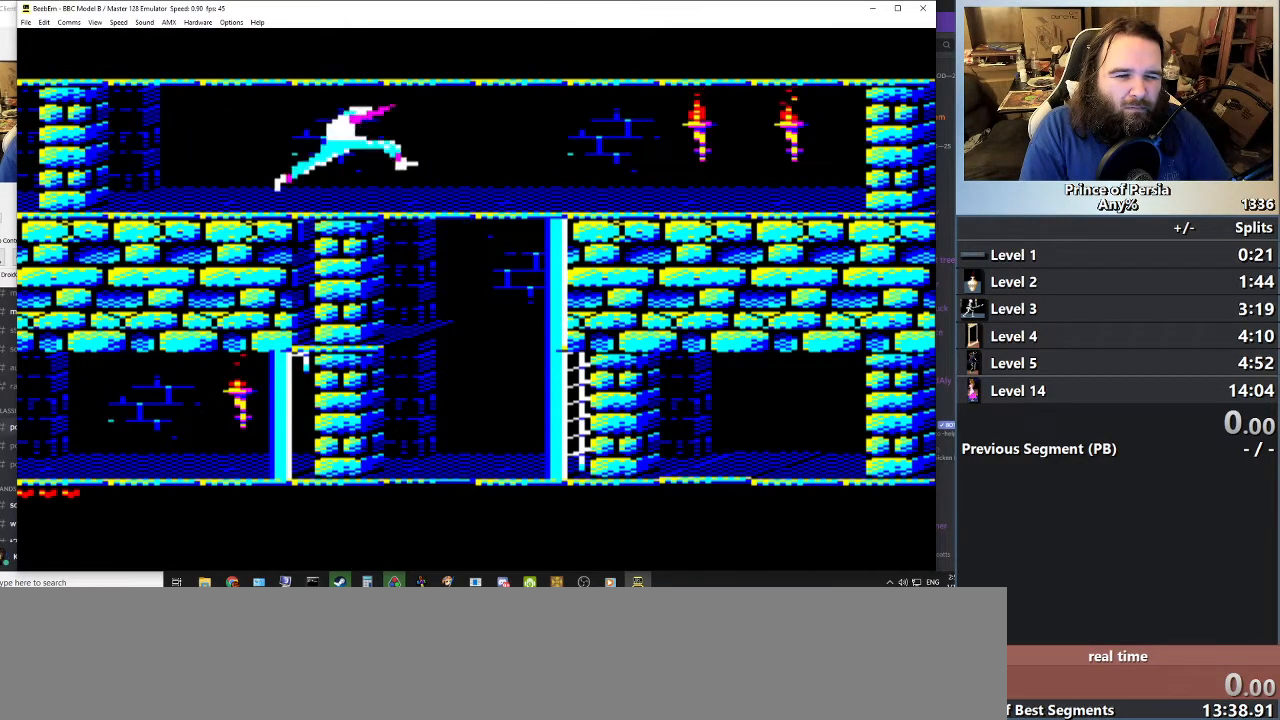
{"keys": ["jump", "right"], "events": [[334, "jump", "up"], [468, "jump", "down"]]}
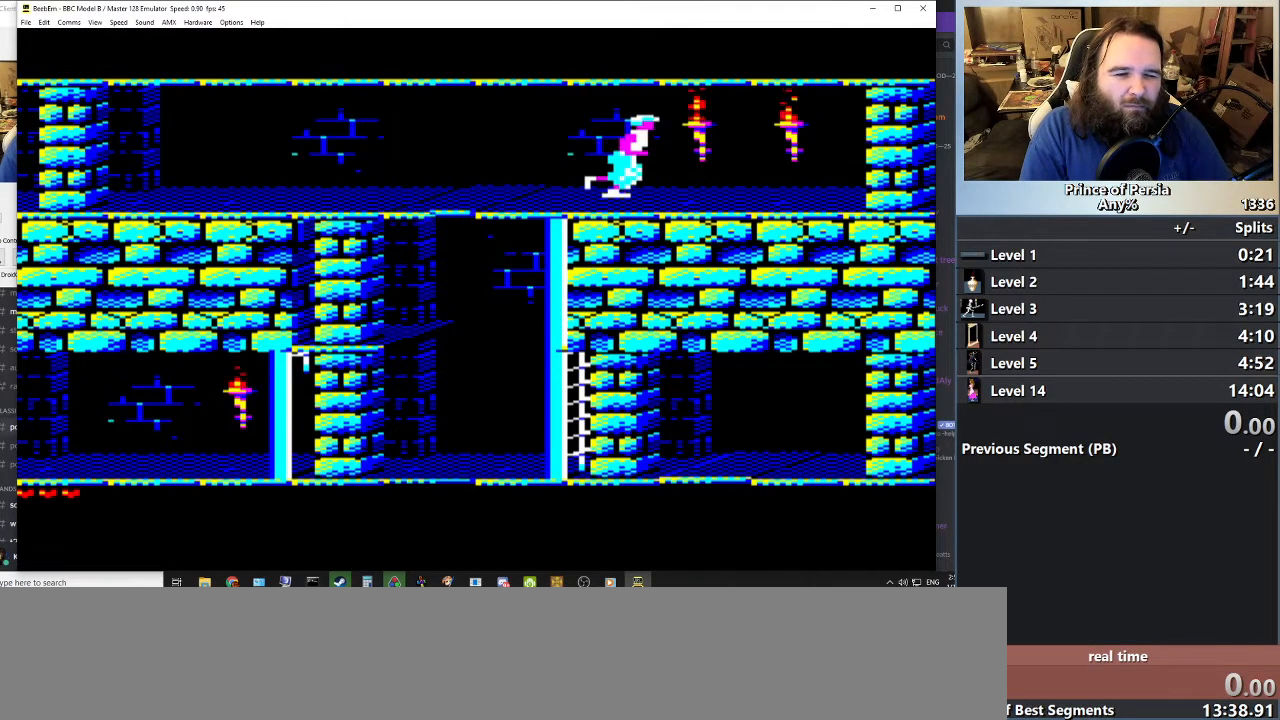
{"keys": ["jump"], "events": [[500, "right", "up"]]}
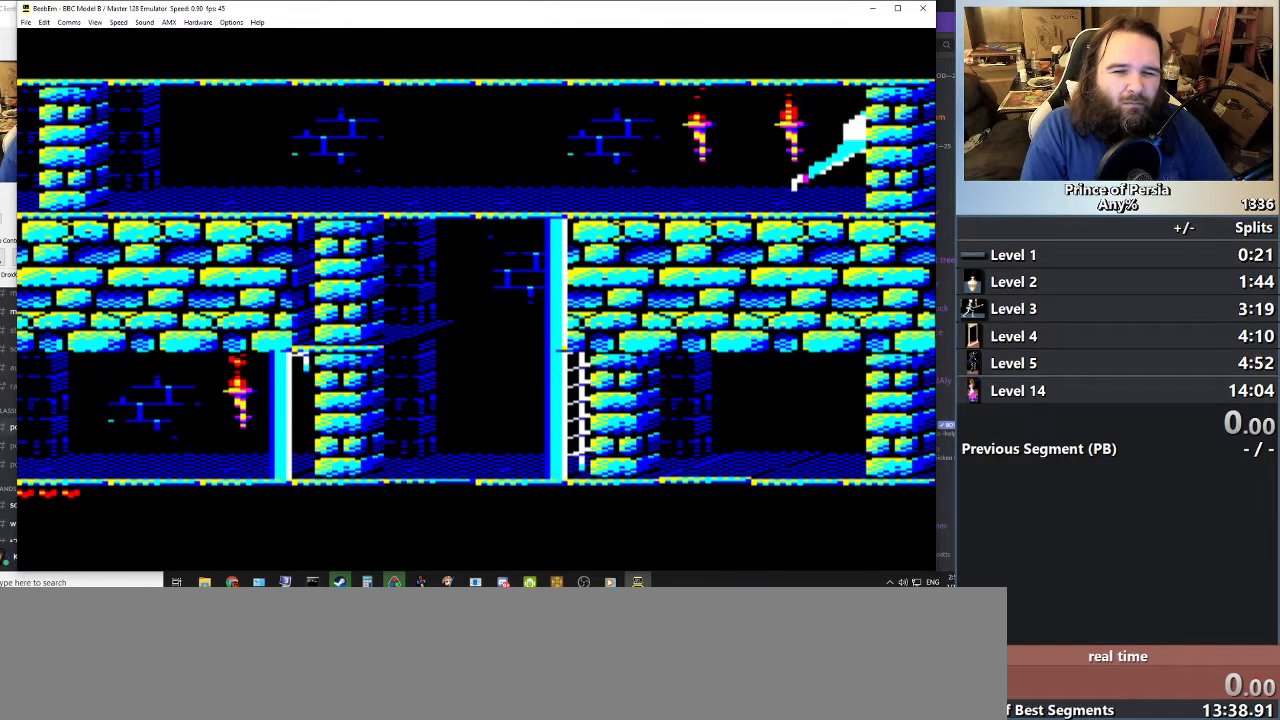
{"keys": [], "events": [[17, "jump", "up"]]}
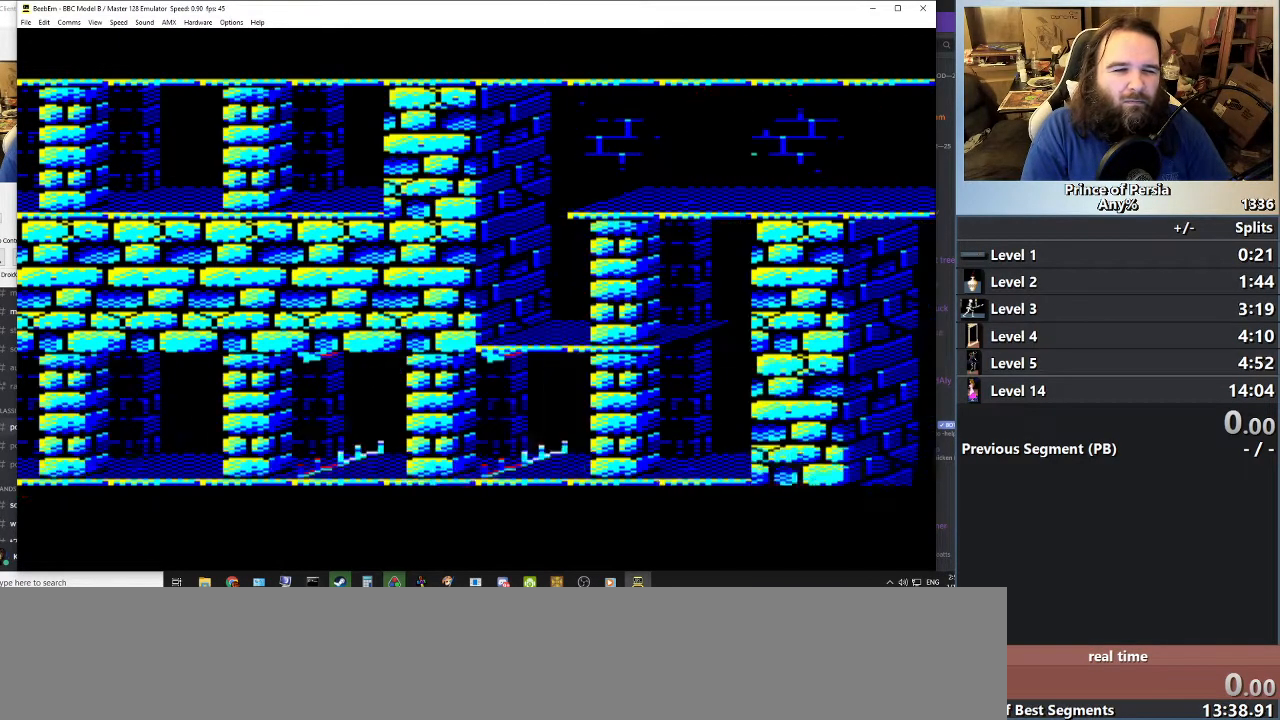
{"keys": [], "events": []}
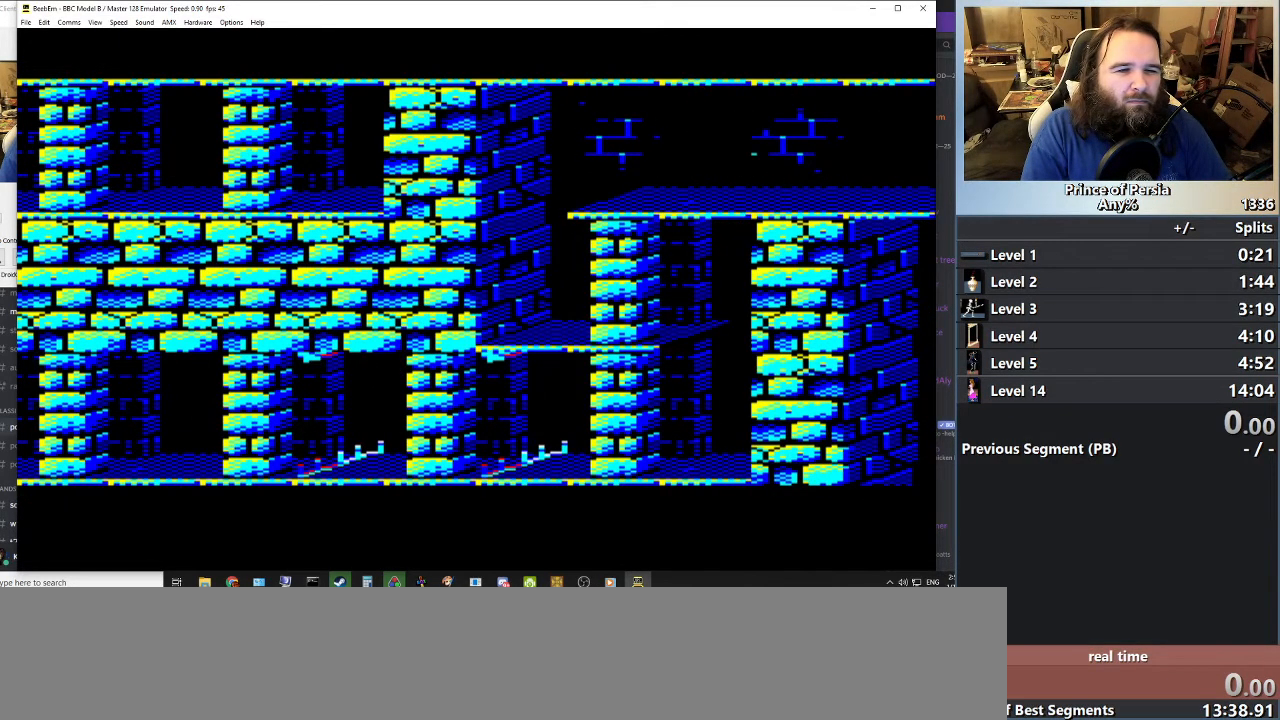
{"keys": [], "events": []}
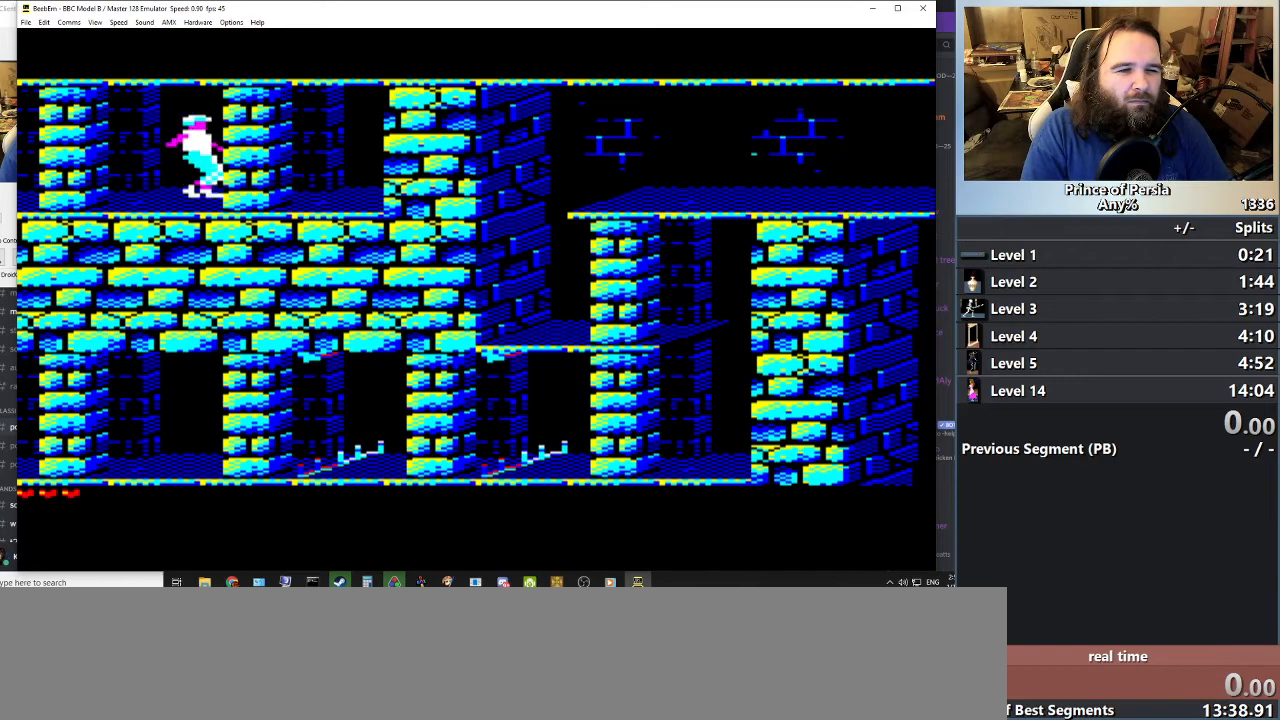
{"keys": ["left"], "events": [[367, "left", "down"]]}
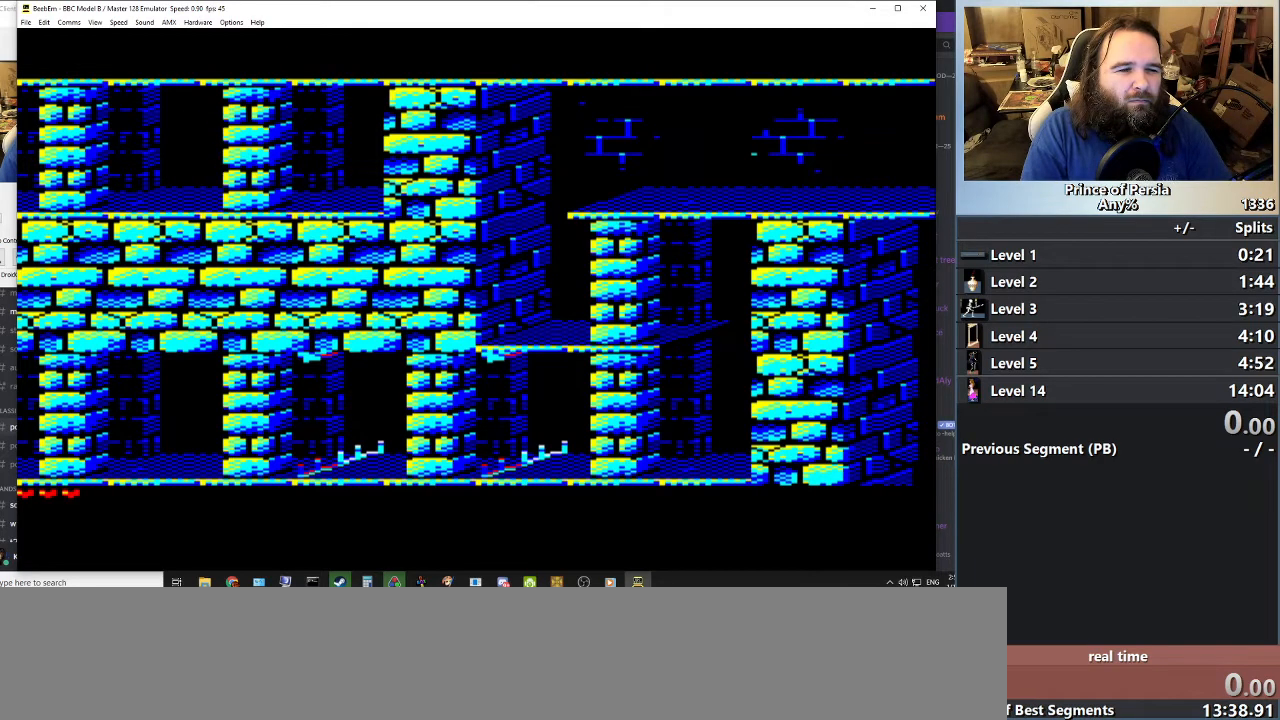
{"keys": [], "events": [[100, "left", "up"]]}
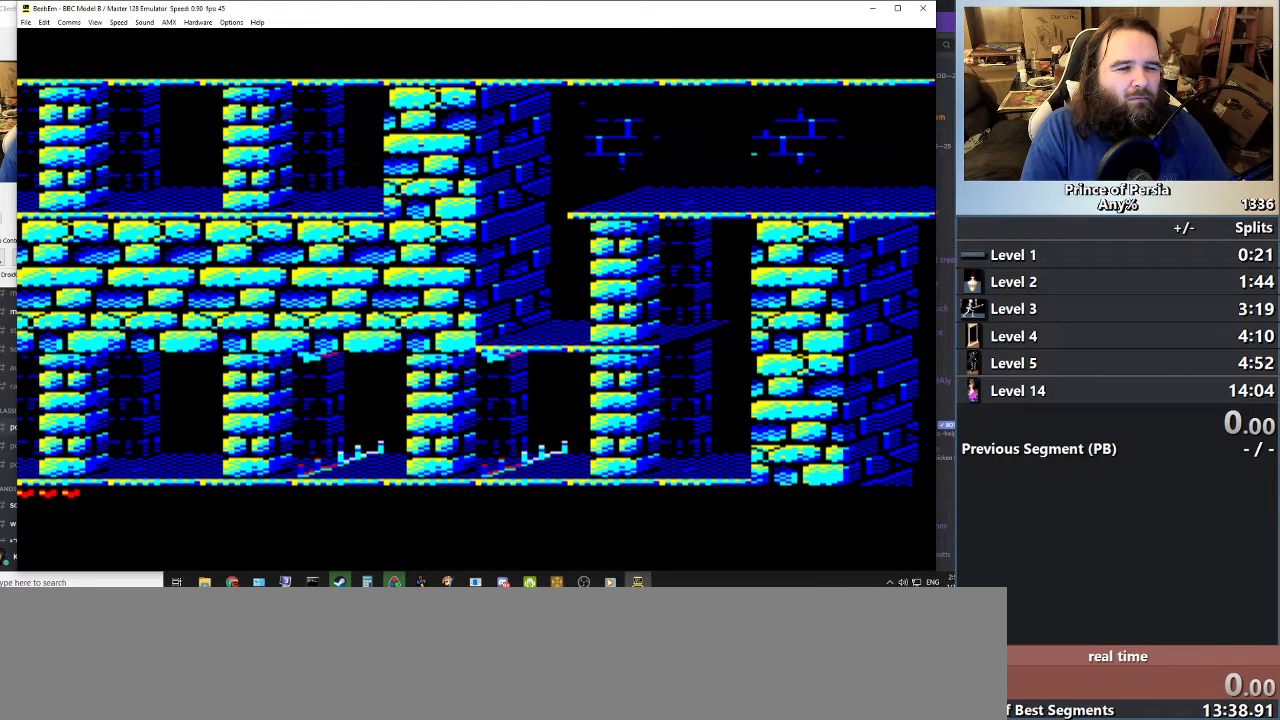
{"keys": [], "events": [[167, "left", "down"], [300, "left", "up"]]}
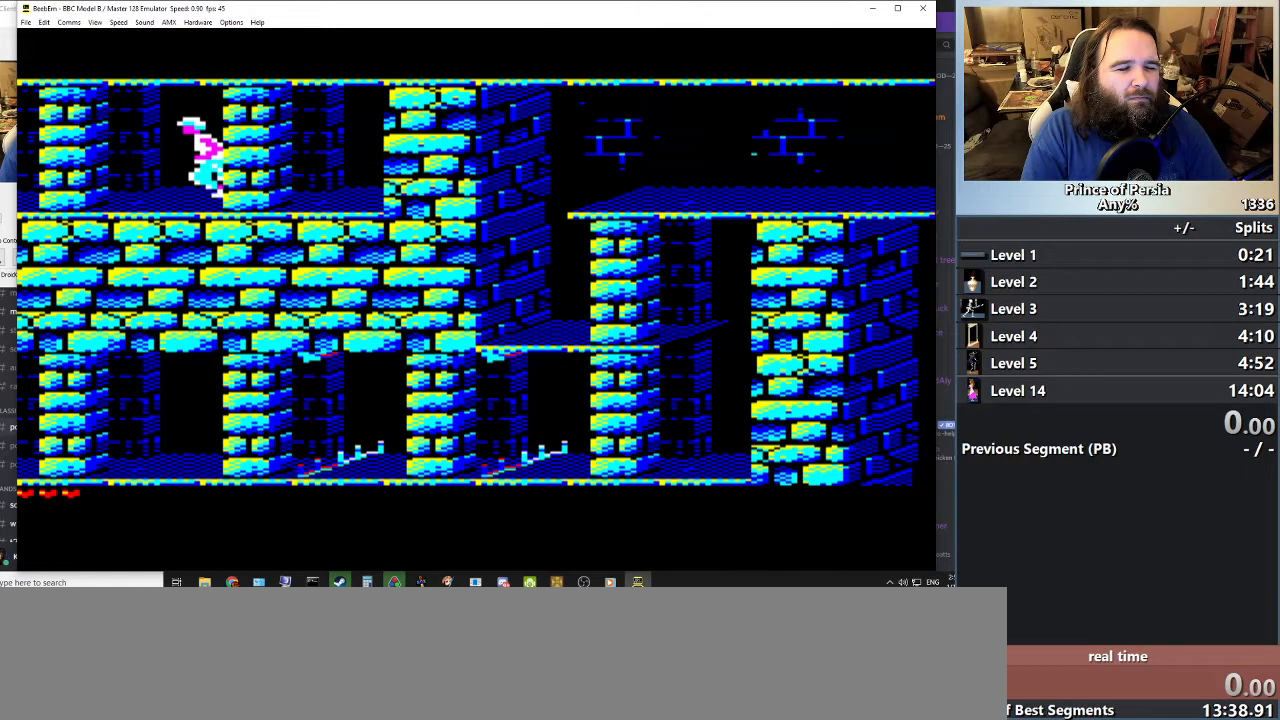
{"keys": [], "events": []}
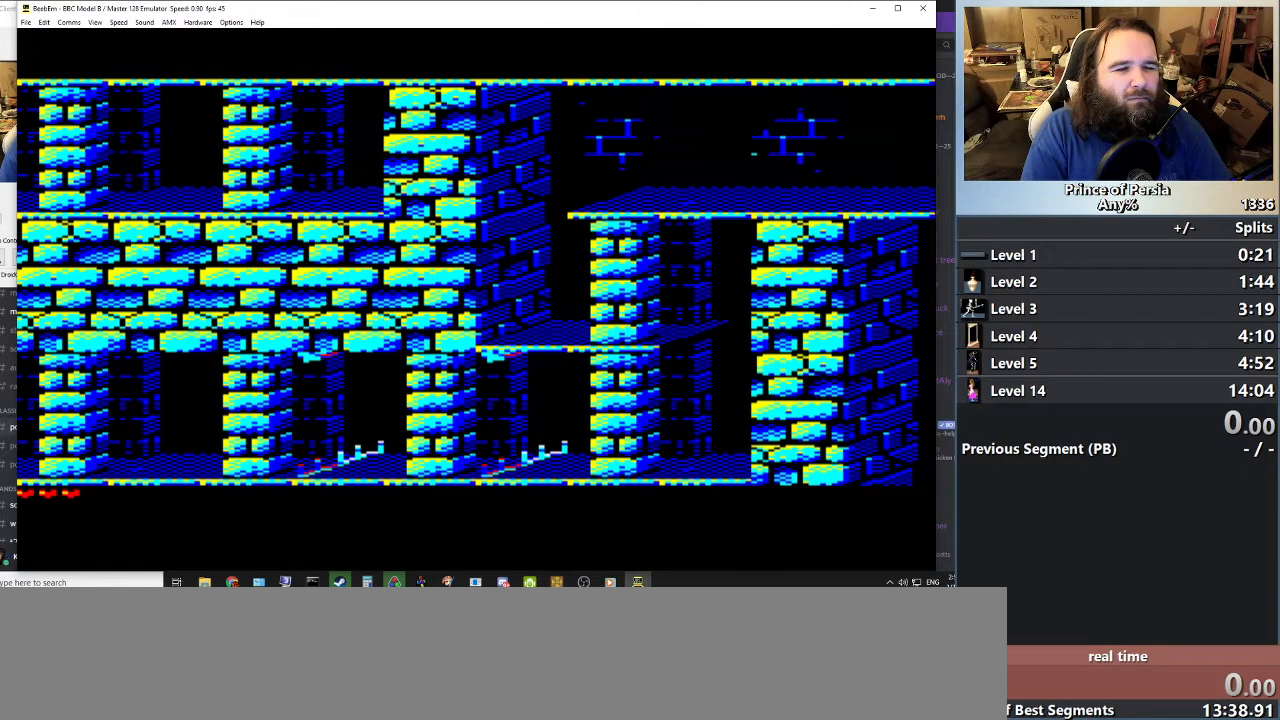
{"keys": [], "events": [[133, "right", "down"], [300, "right", "up"]]}
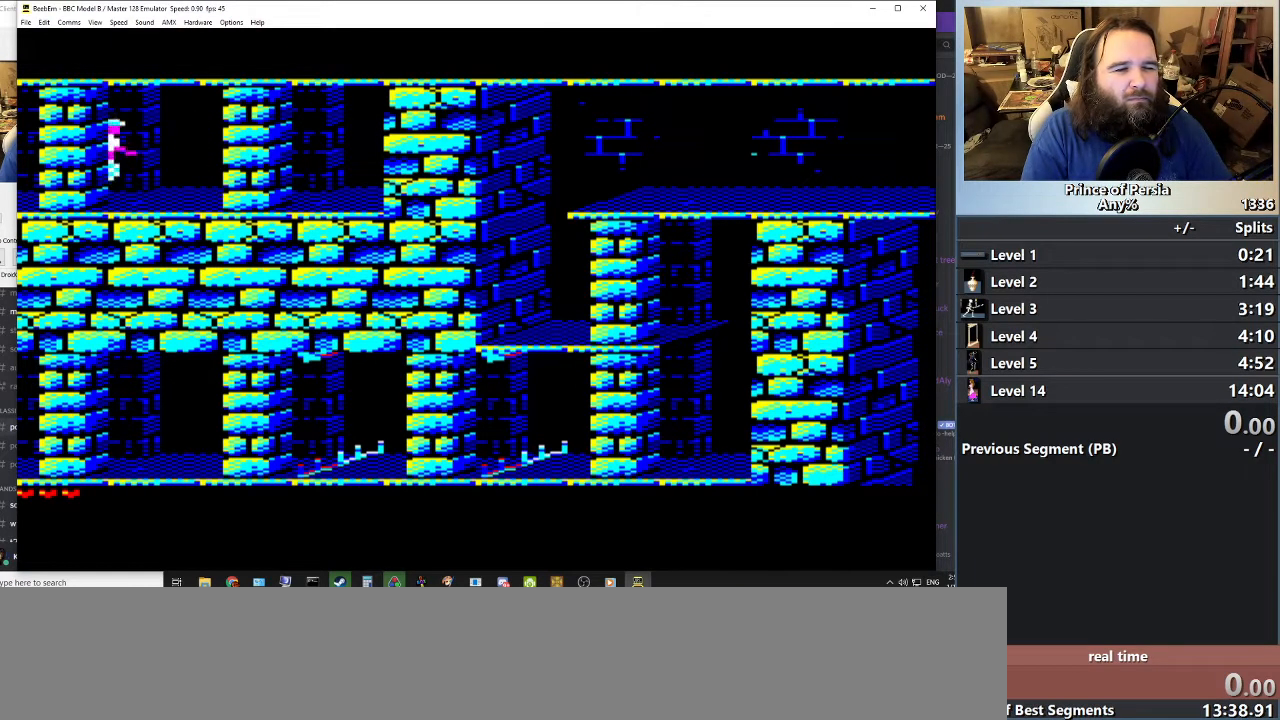
{"keys": [], "events": []}
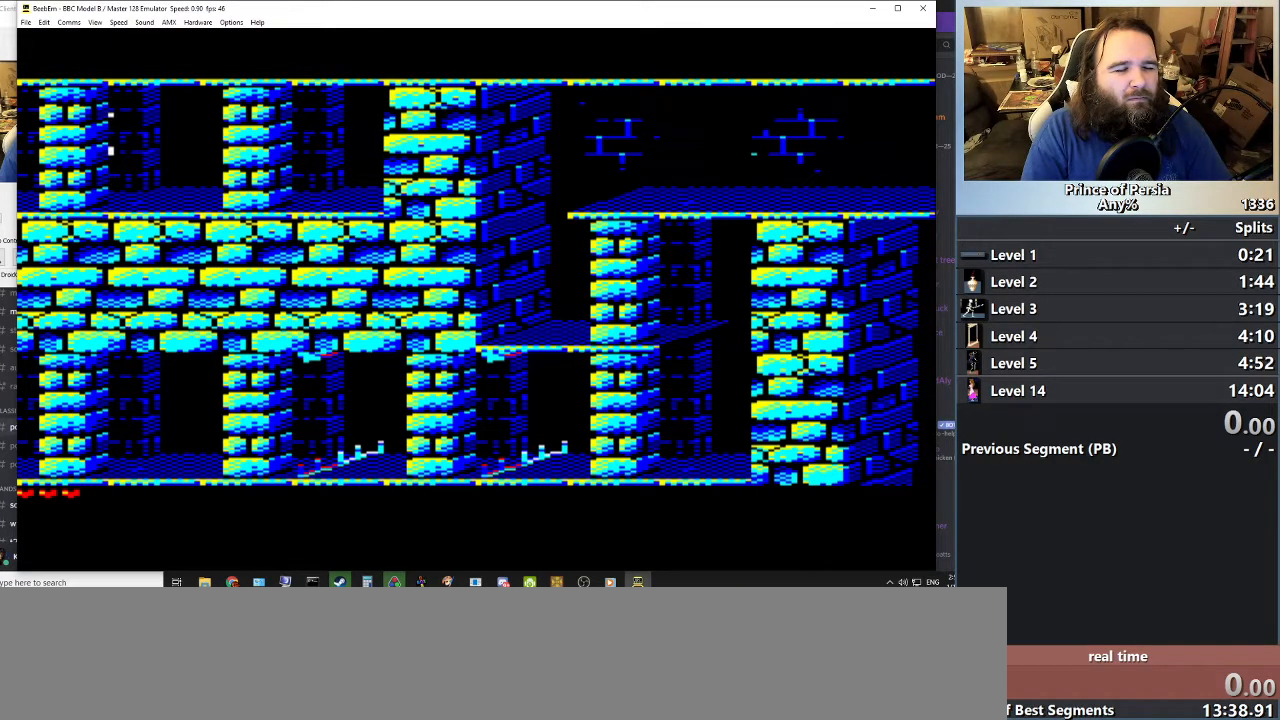
{"keys": ["shift"], "events": [[50, "shift", "down"], [217, "crouch", "down"], [384, "crouch", "up"]]}
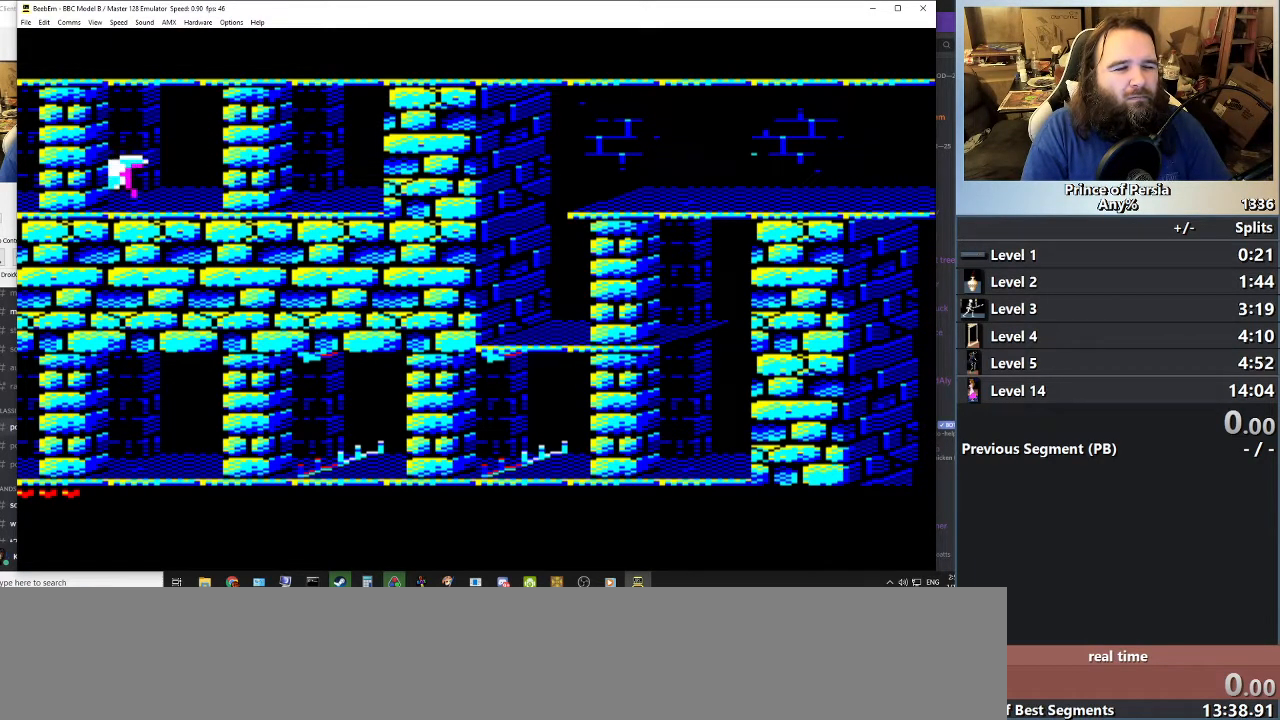
{"keys": ["shift"], "events": []}
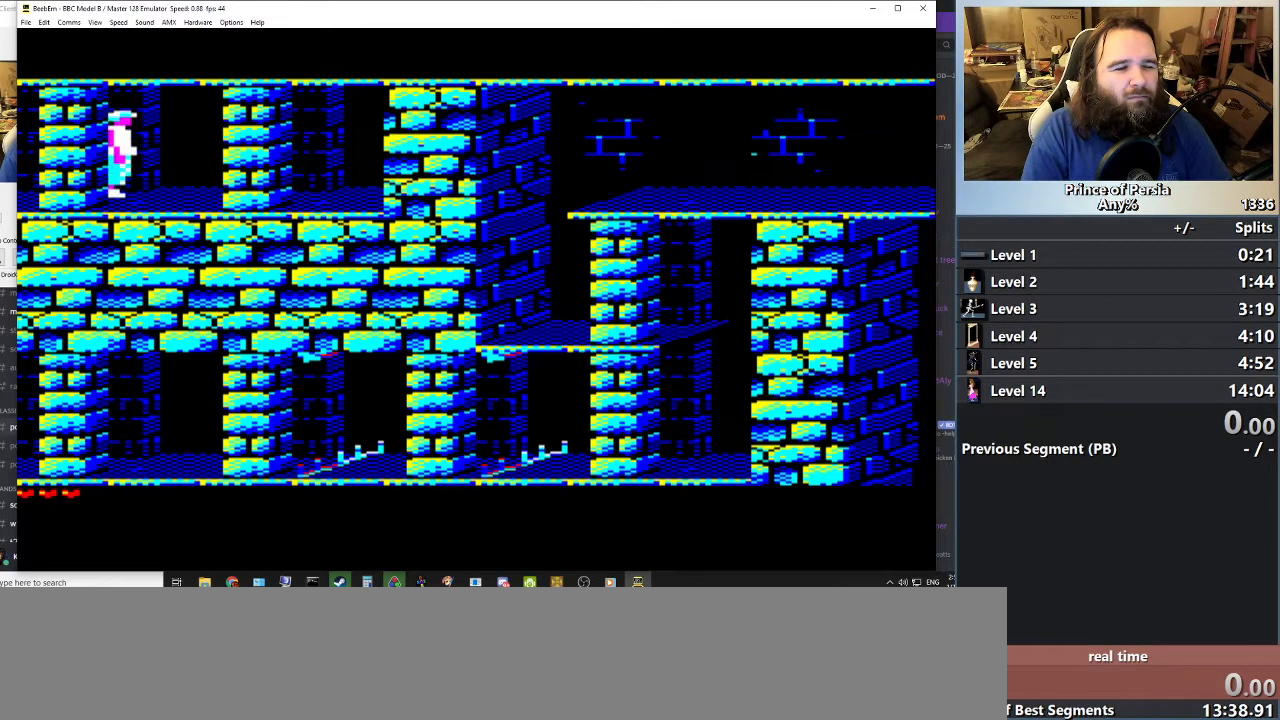
{"keys": [], "events": [[117, "crouch", "down"], [301, "crouch", "up"], [384, "shift", "up"]]}
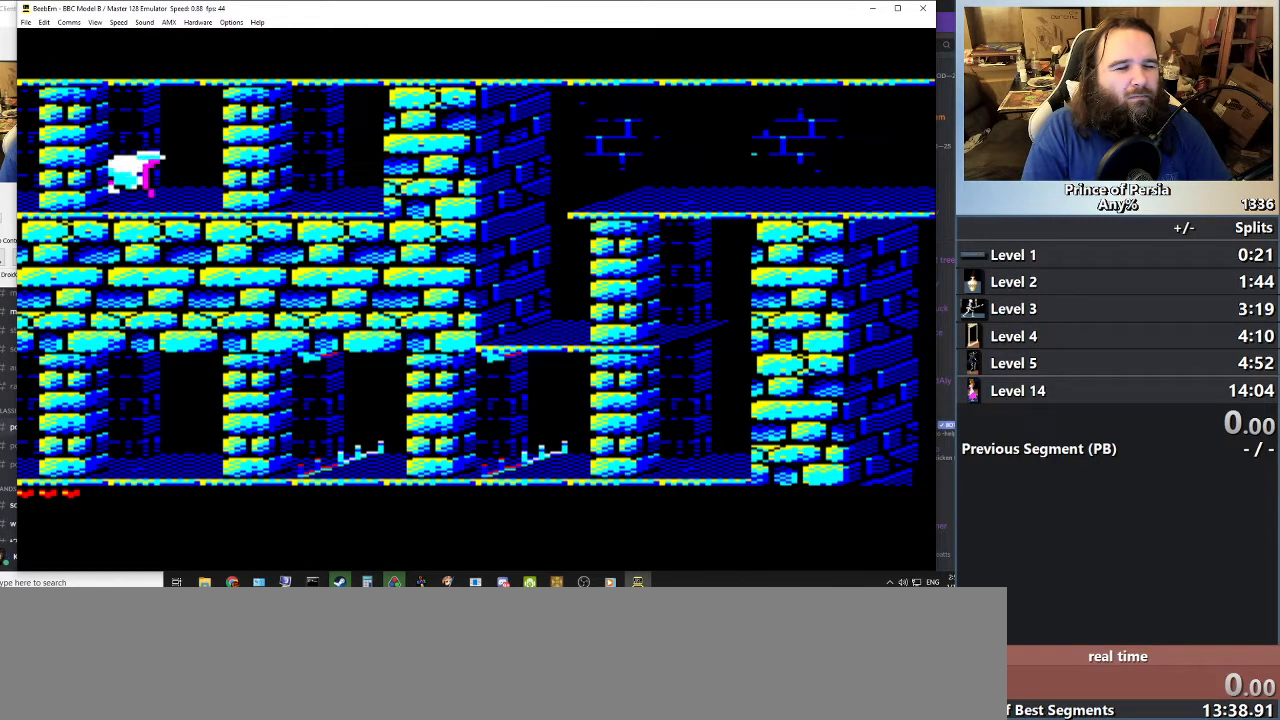
{"keys": [], "events": []}
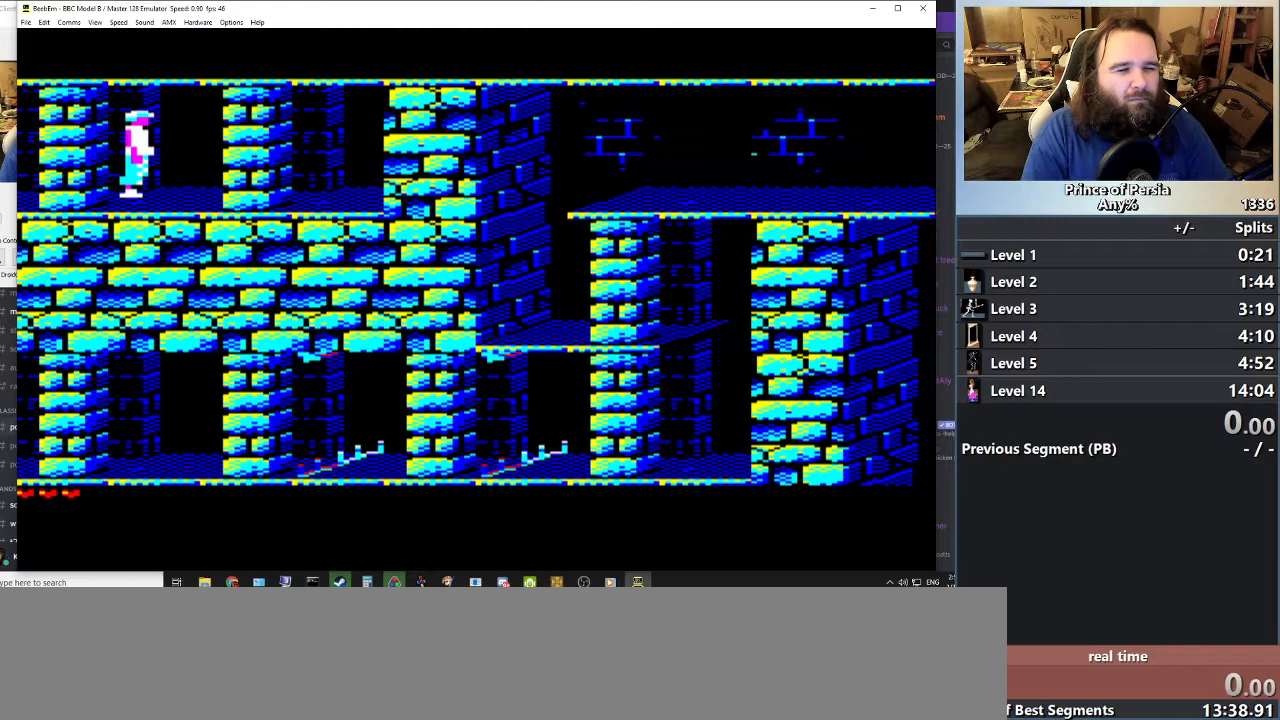
{"keys": [], "events": [[284, "jump", "down"], [451, "jump", "up"]]}
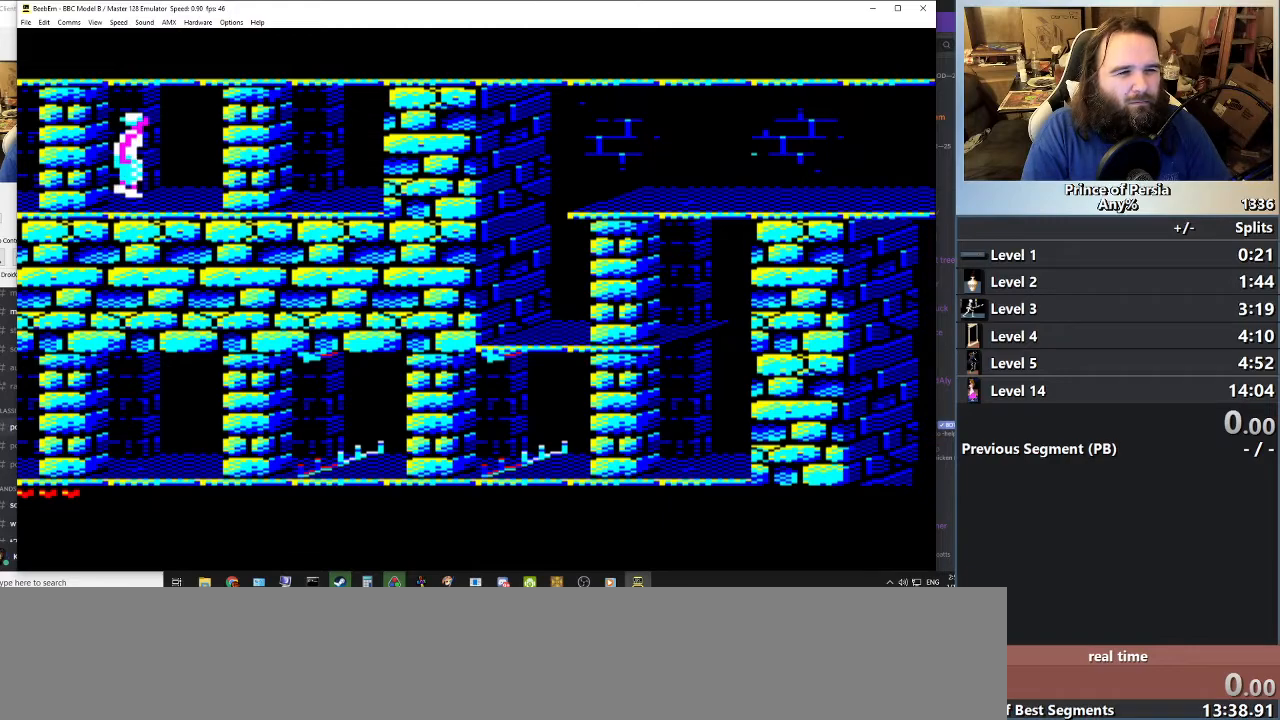
{"keys": [], "events": []}
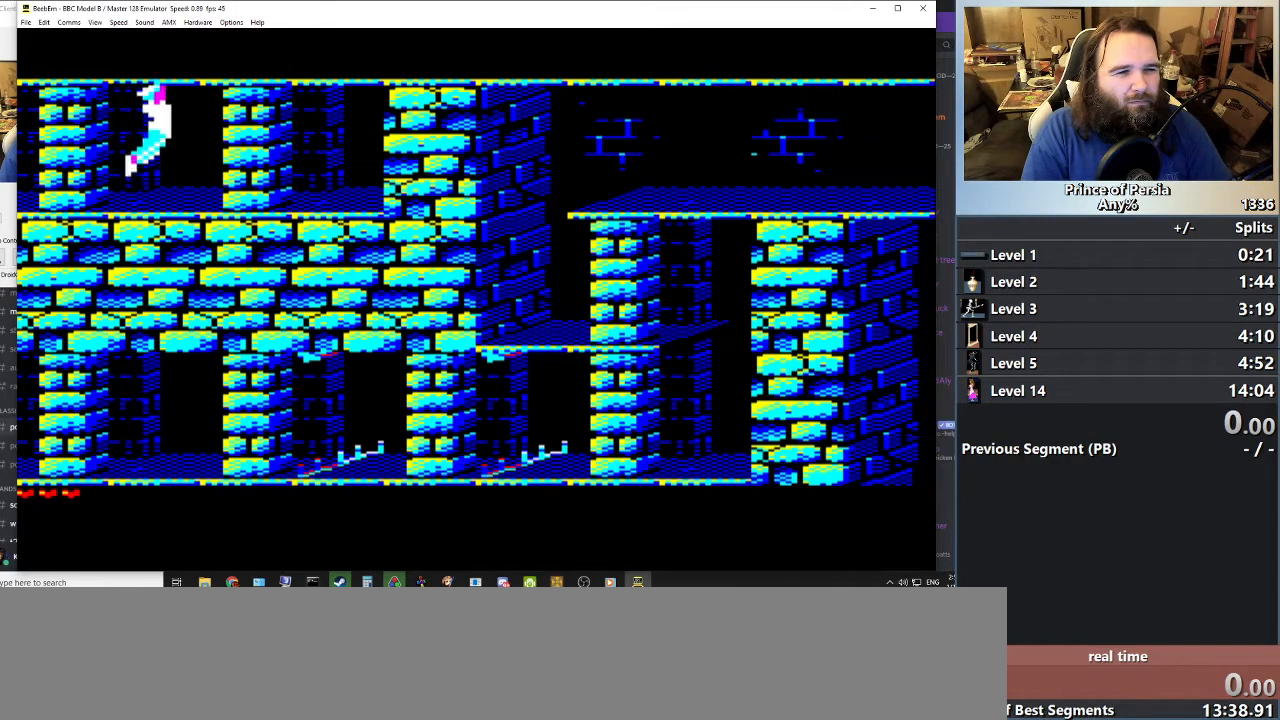
{"keys": [], "events": [[67, "right", "down"], [484, "right", "up"]]}
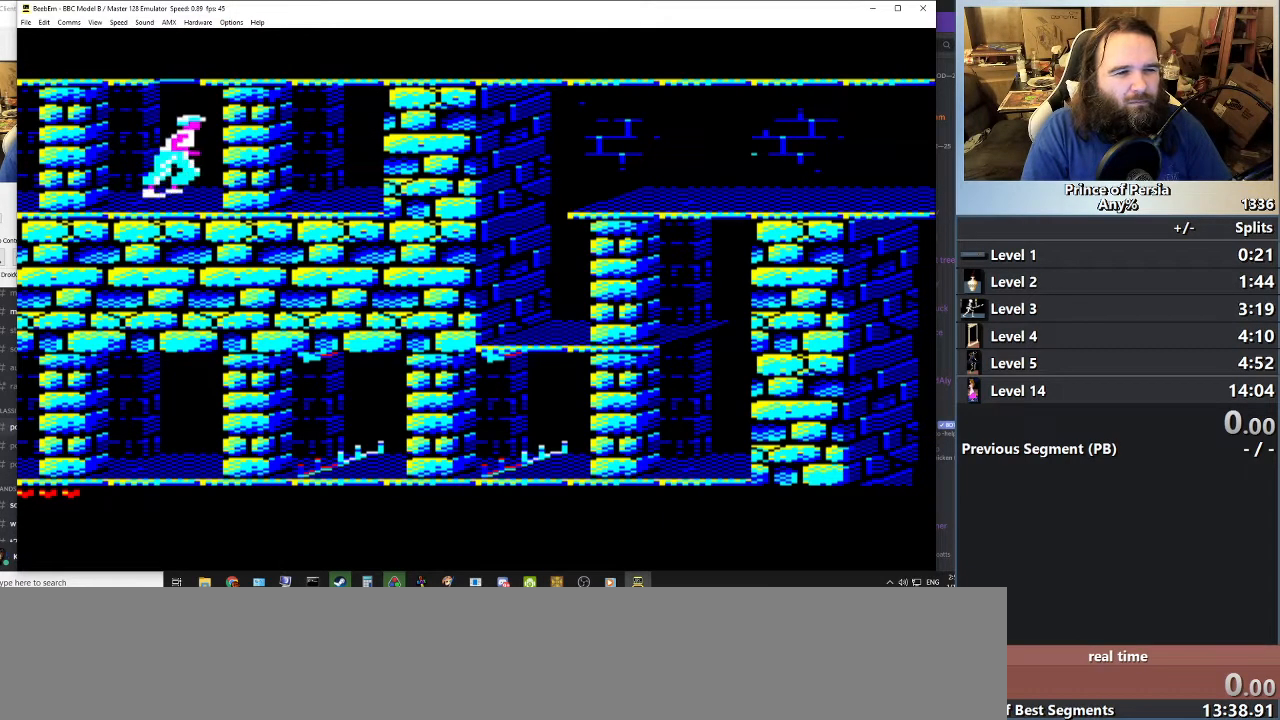
{"keys": [], "events": []}
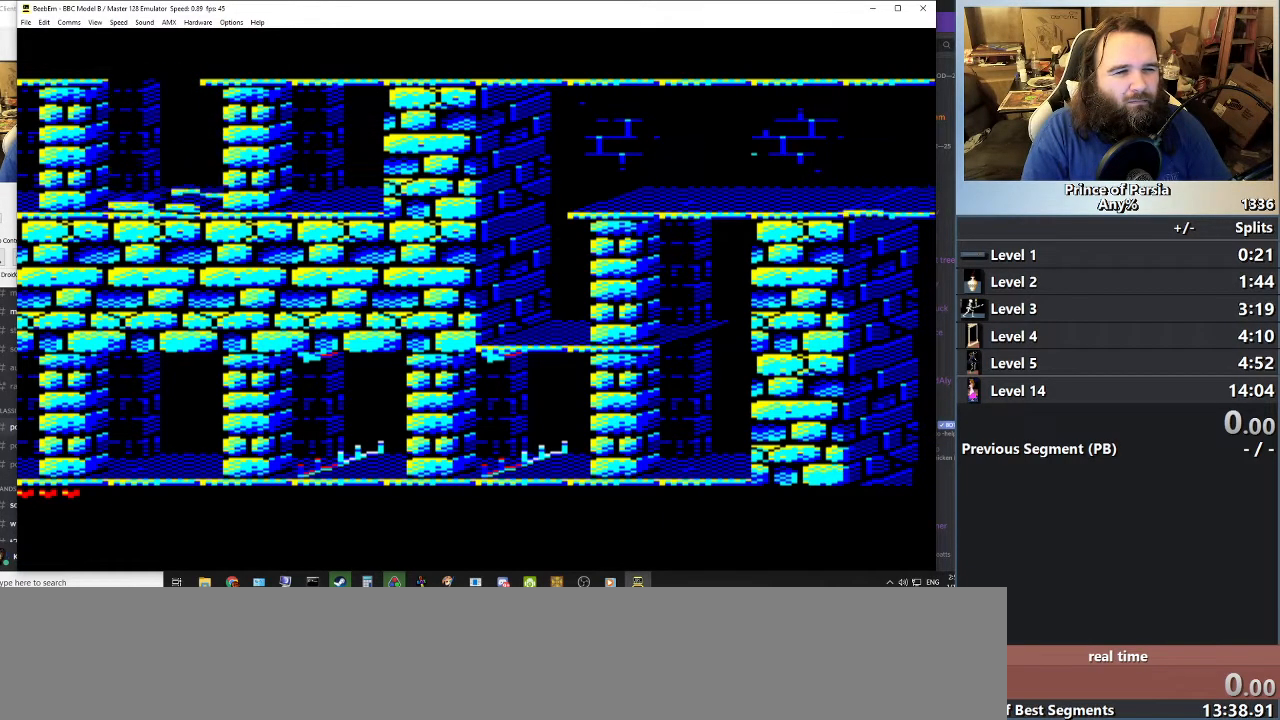
{"keys": [], "events": []}